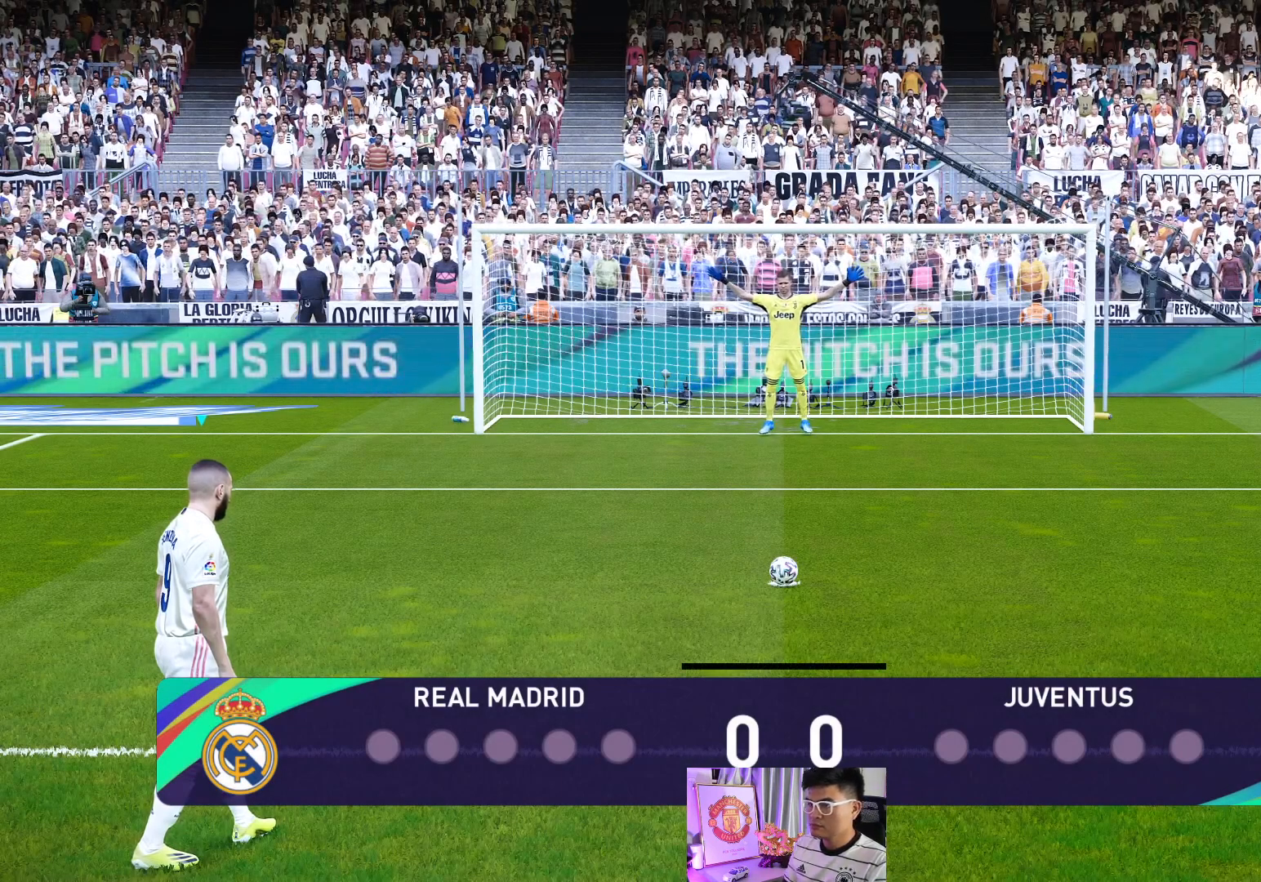
Gameplay with a controller (PlayStation layout); each line is a JSON object with the inputs held at the frame after it. "events" lists button and stick changes between this image and that frame as [ms after this image, input, new state], when the widget could be followed in between. Not read: right_stick.
{"buttons": ["R1"], "left_stick": "down-right", "events": [[167, "R1", "down"], [233, "left_stick", "down-right"]]}
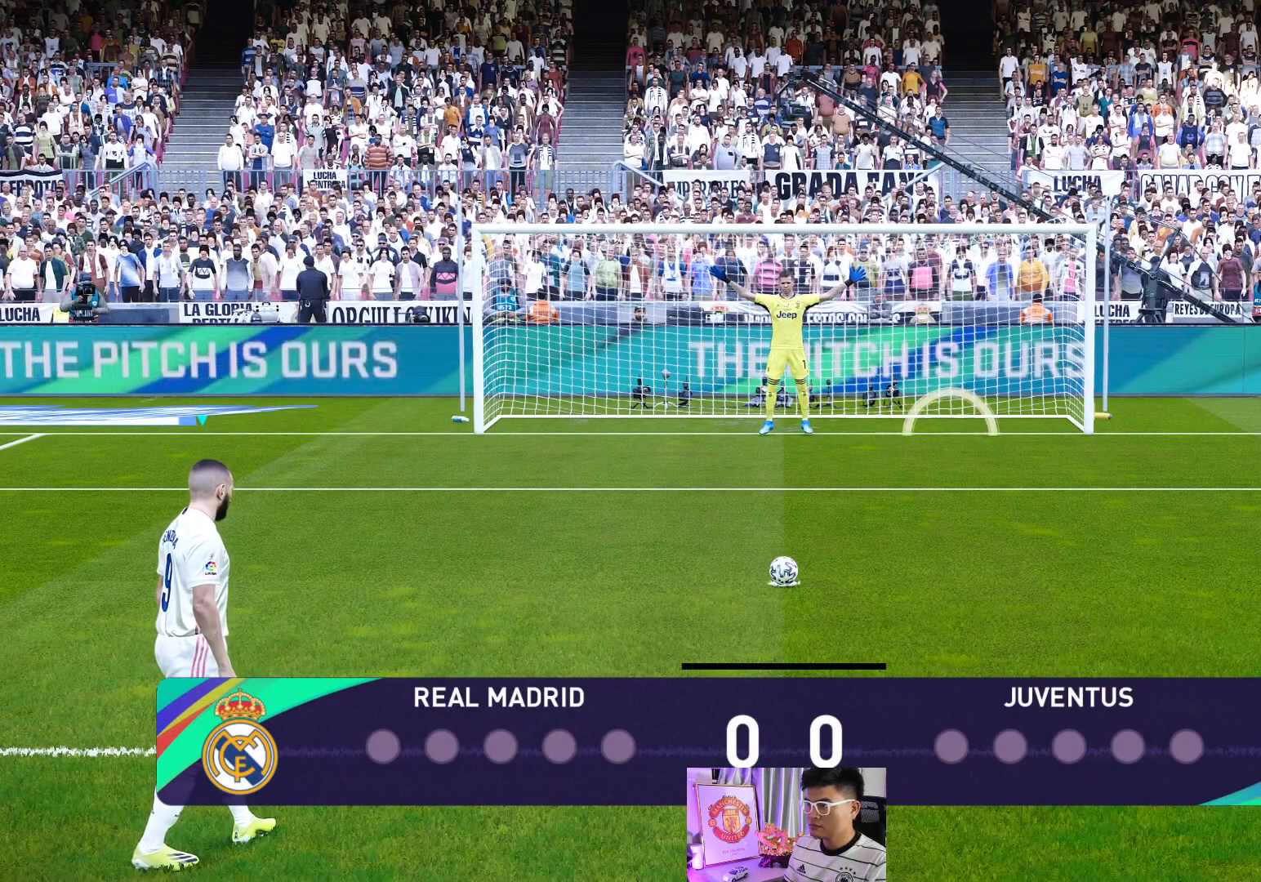
{"buttons": ["R1"], "left_stick": "down-right", "events": []}
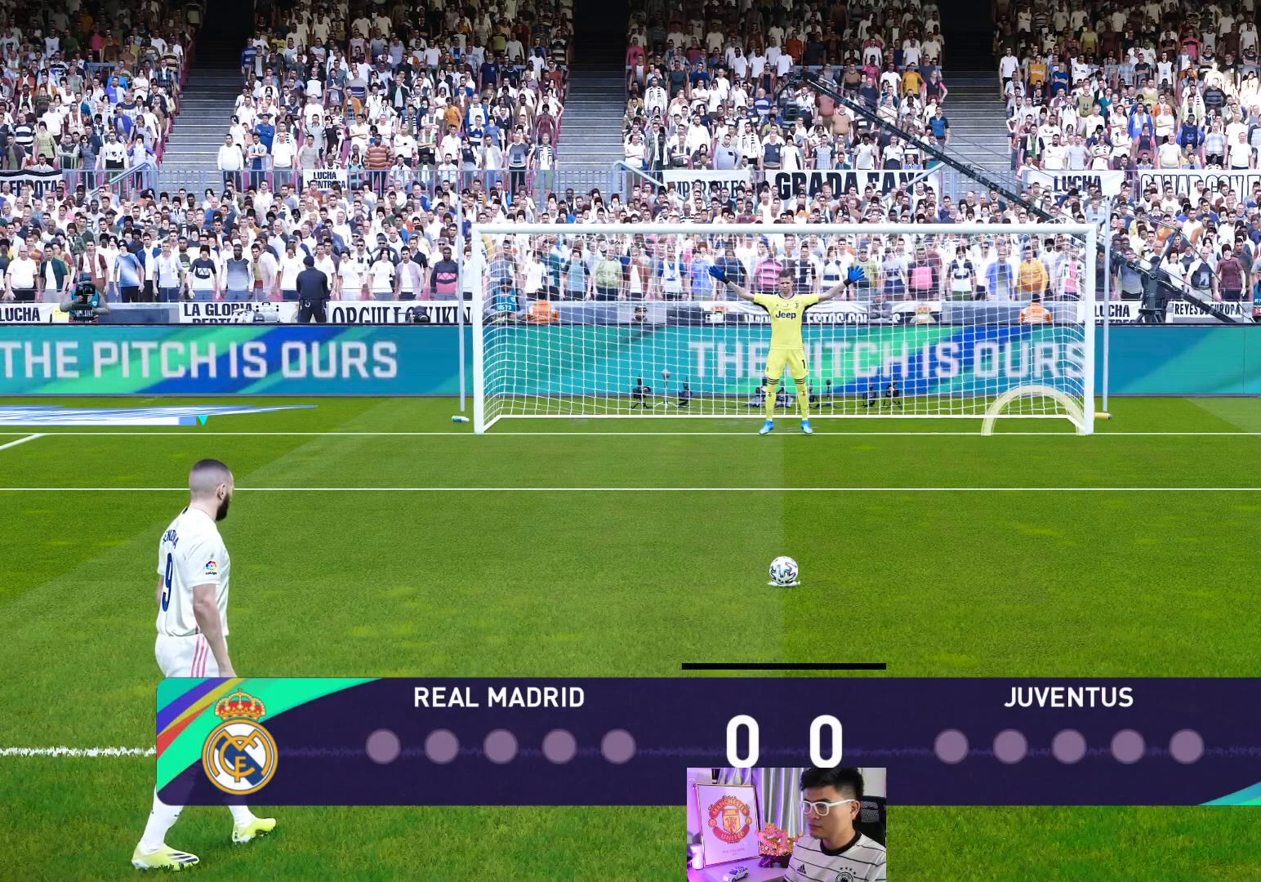
{"buttons": ["R1"], "left_stick": "down-right", "events": []}
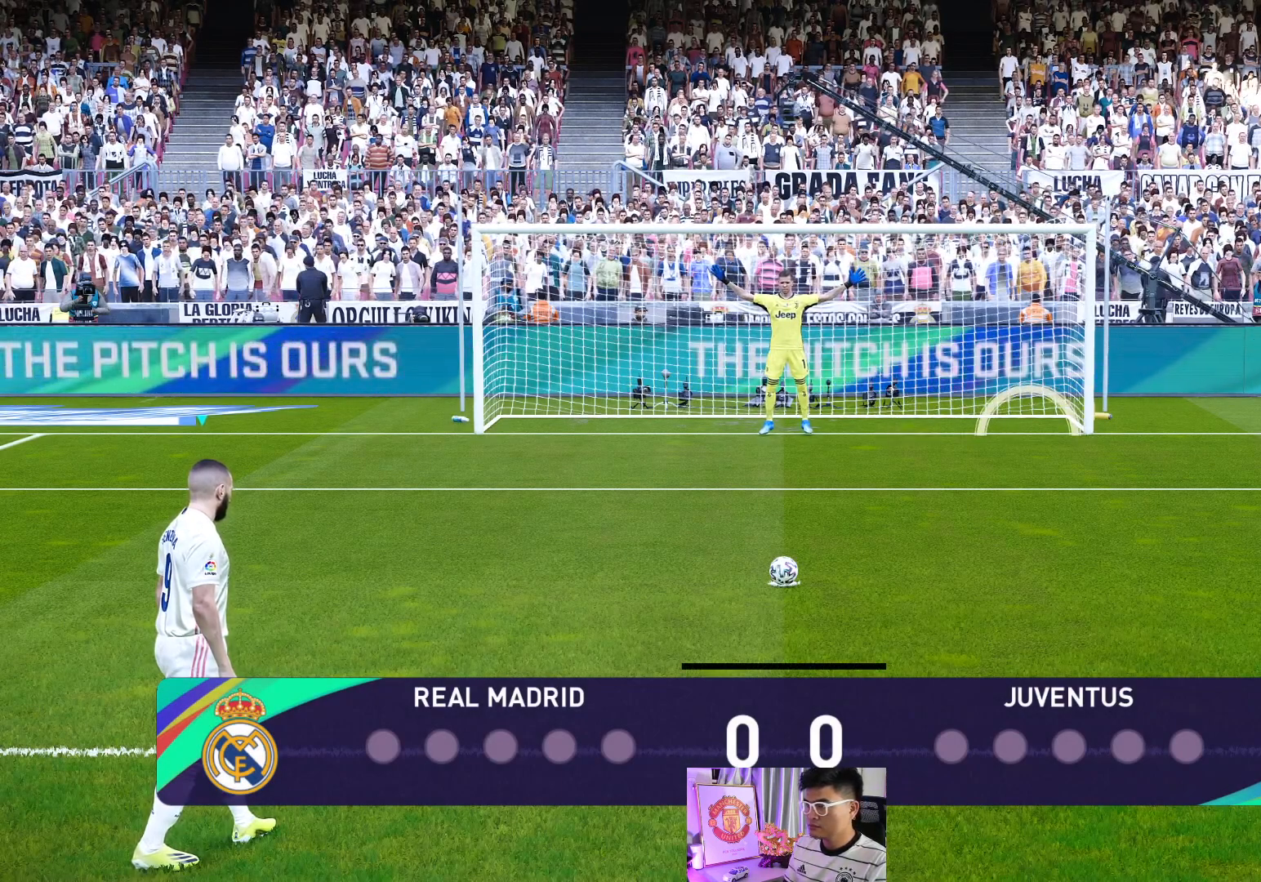
{"buttons": ["R1"], "left_stick": "right", "events": [[433, "left_stick", "right"]]}
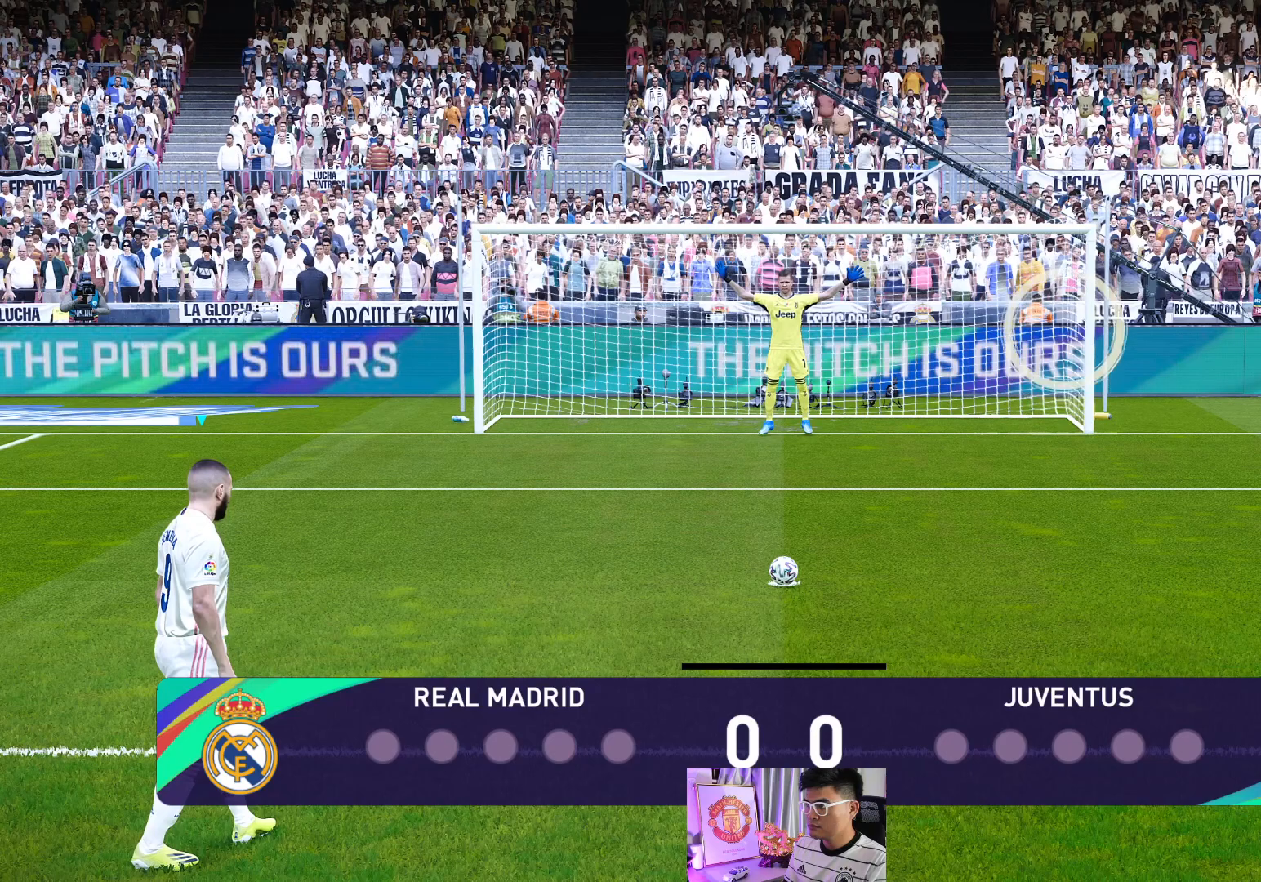
{"buttons": ["R1"], "left_stick": "right", "events": []}
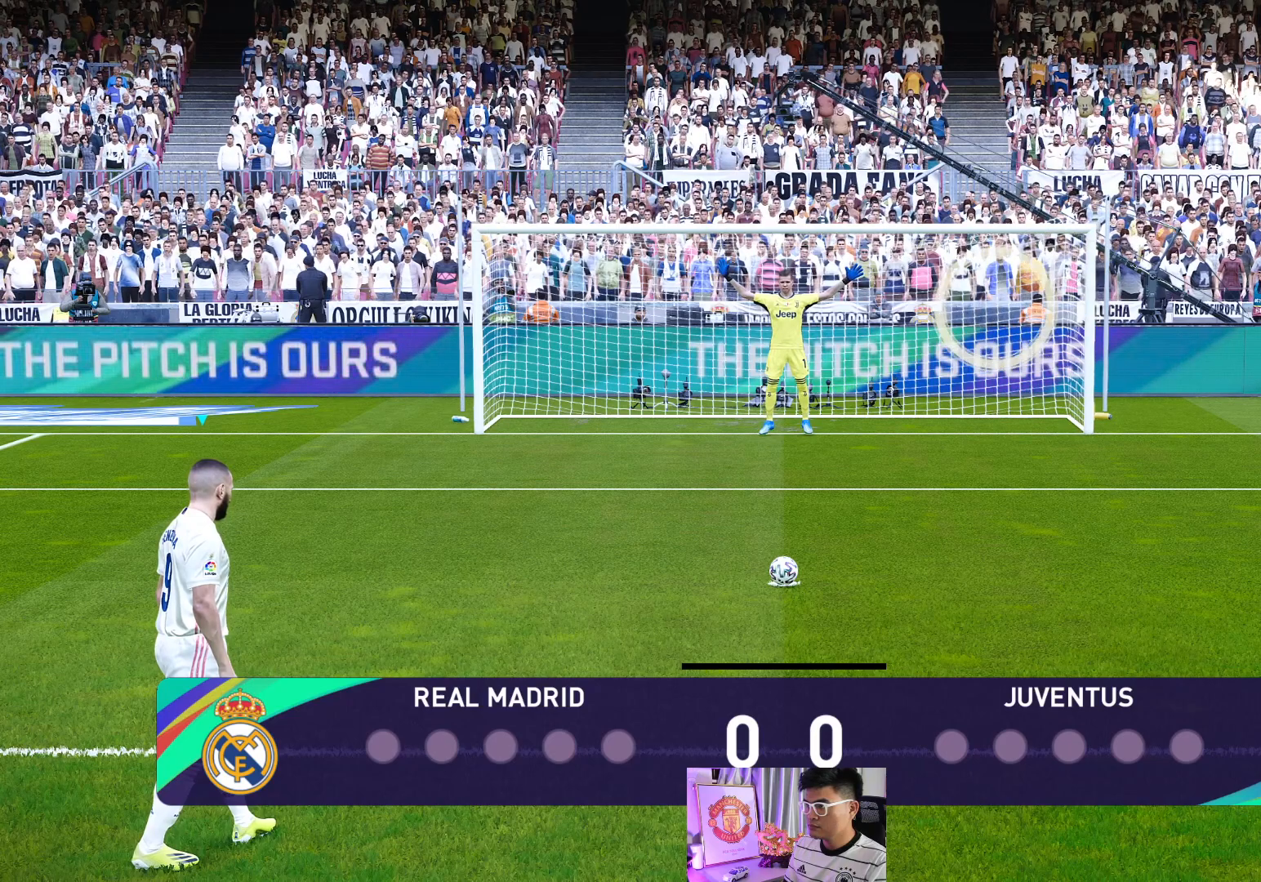
{"buttons": ["R1"], "left_stick": "right", "events": []}
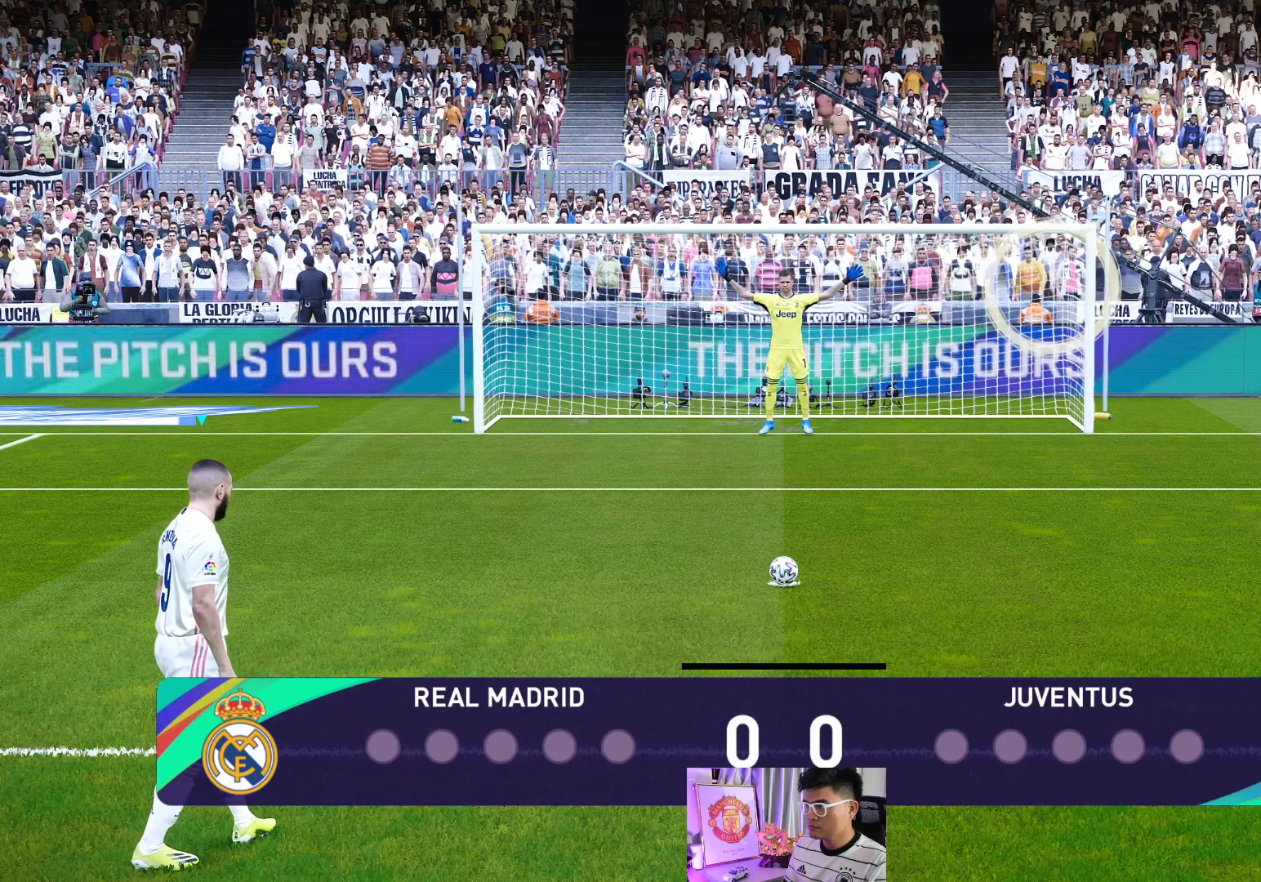
{"buttons": ["R1"], "left_stick": "right", "events": []}
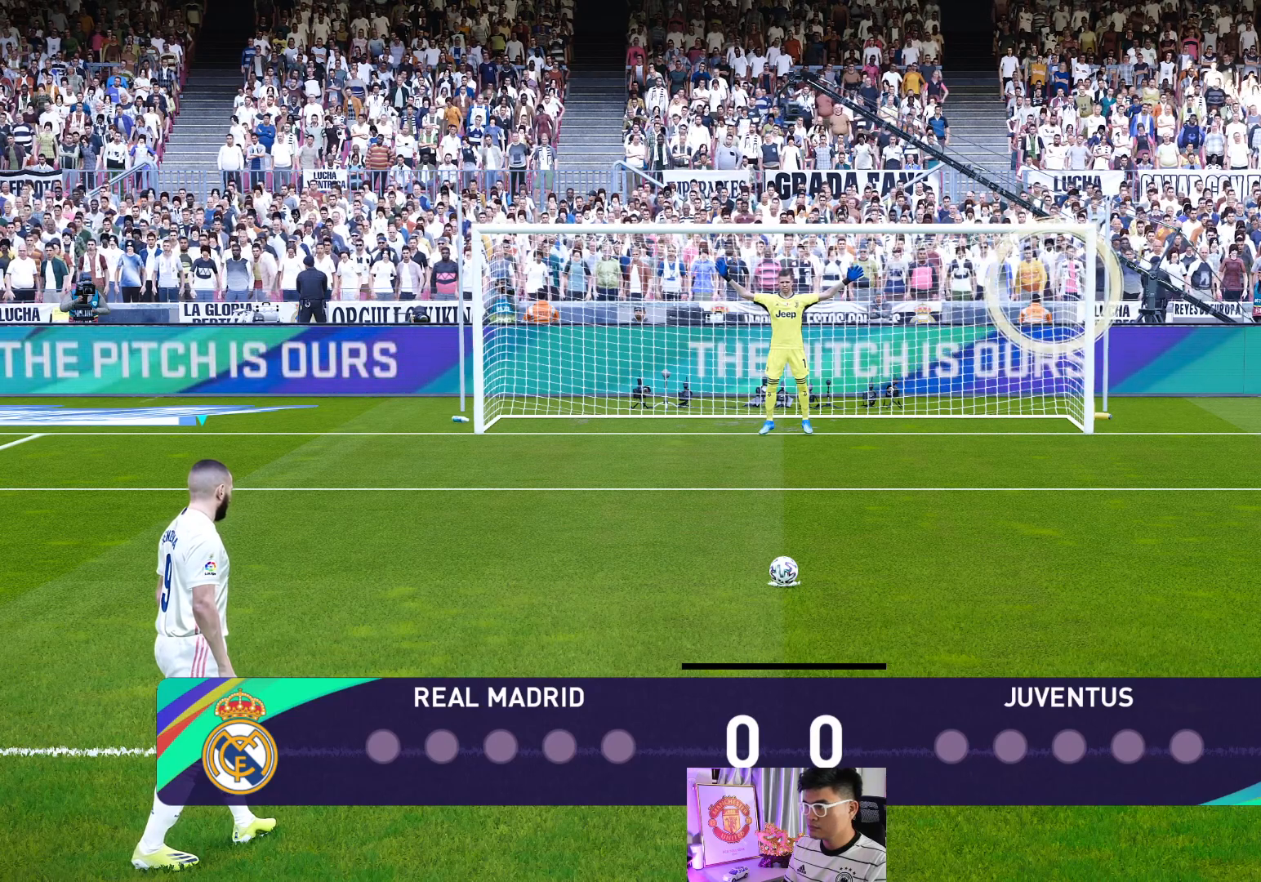
{"buttons": [], "left_stick": "right", "events": [[100, "SQUARE", "down"], [283, "SQUARE", "up"], [367, "R1", "up"]]}
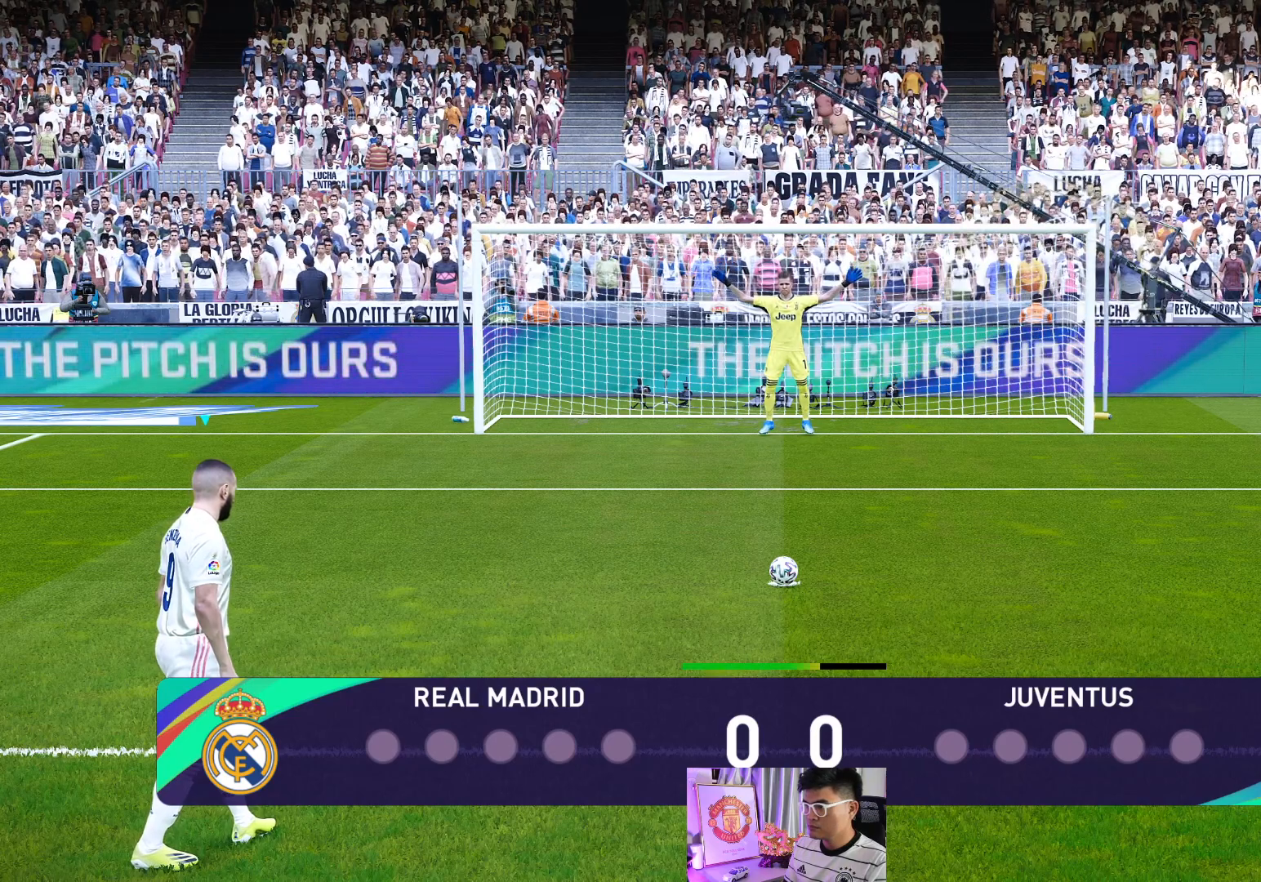
{"buttons": [], "left_stick": "center", "events": [[100, "left_stick", "center"]]}